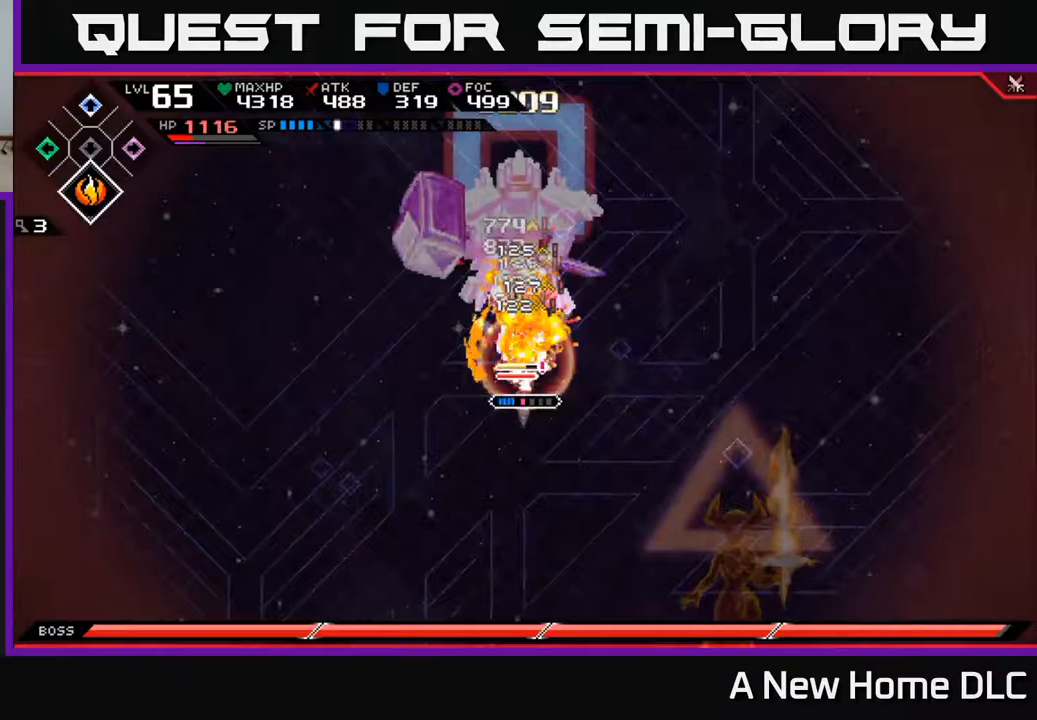
Gameplay with a controller (Xbox layout); each line is a JSON object with the inputs held at the frame after it. "events" lists button and stick changes between this image and that frame as [ms after this image, input, new state], when the widget could be followed in between.
{"buttons": [], "left_stick": "center", "right_stick": "center", "events": [[183, "left_stick", "center"]]}
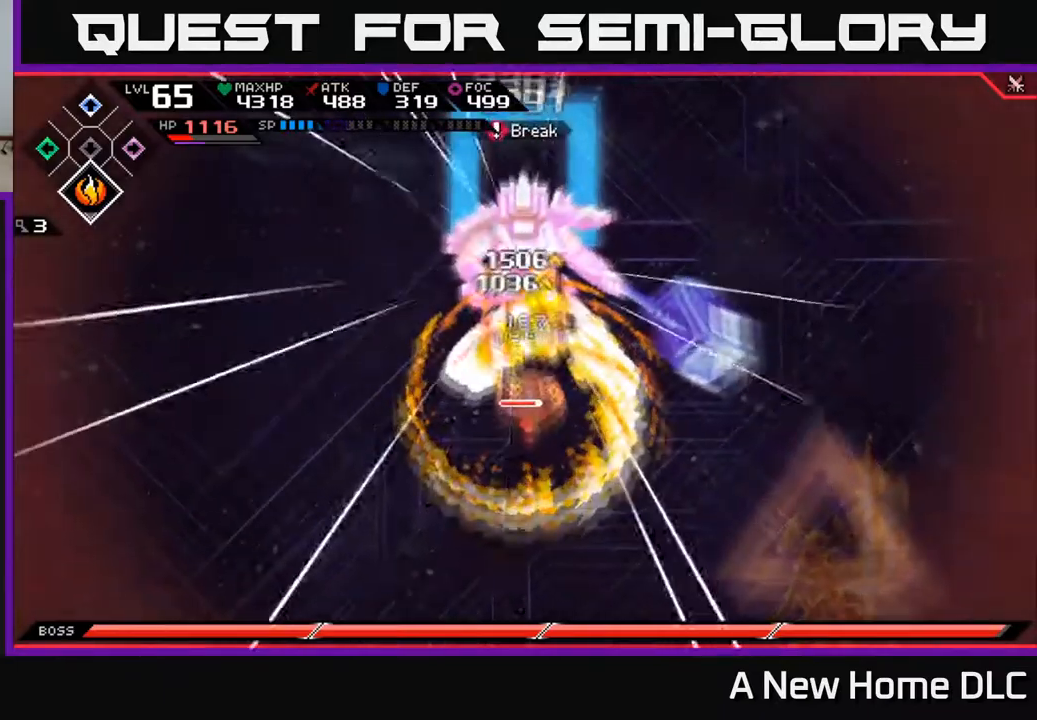
{"buttons": ["X"], "left_stick": "up", "right_stick": "center", "events": [[117, "left_stick", "up"], [233, "L1", "down"], [350, "L1", "up"], [417, "X", "down"]]}
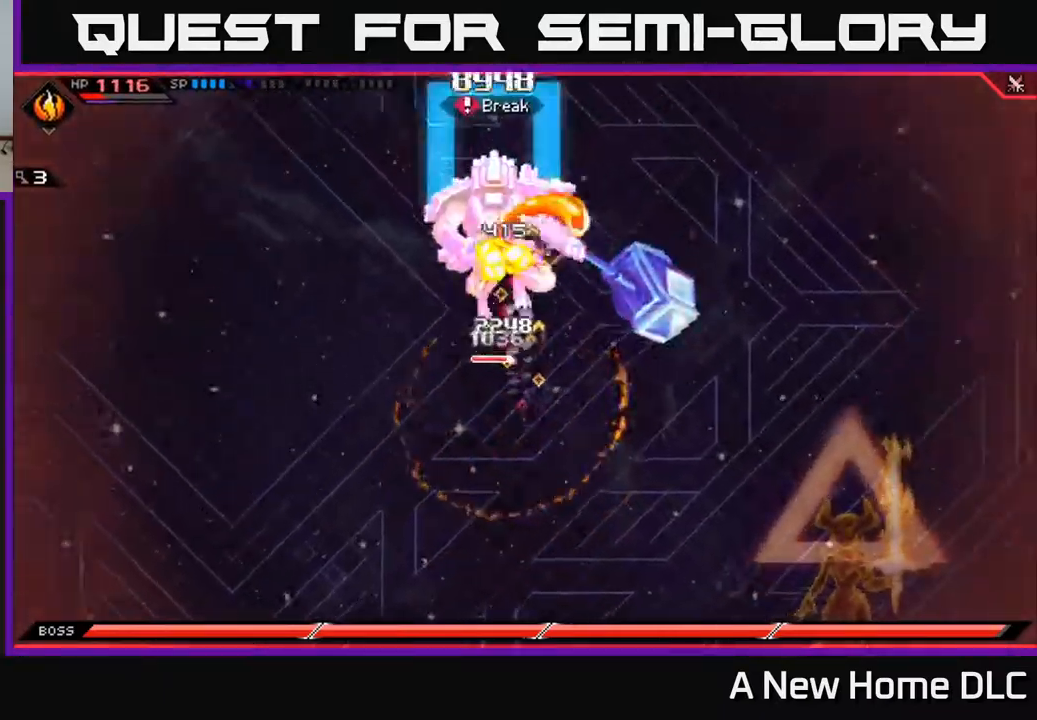
{"buttons": ["X"], "left_stick": "down-left", "right_stick": "center", "events": [[17, "X", "up"], [100, "X", "down"], [200, "X", "up"], [217, "left_stick", "down-left"], [283, "X", "down"], [367, "X", "up"], [450, "X", "down"]]}
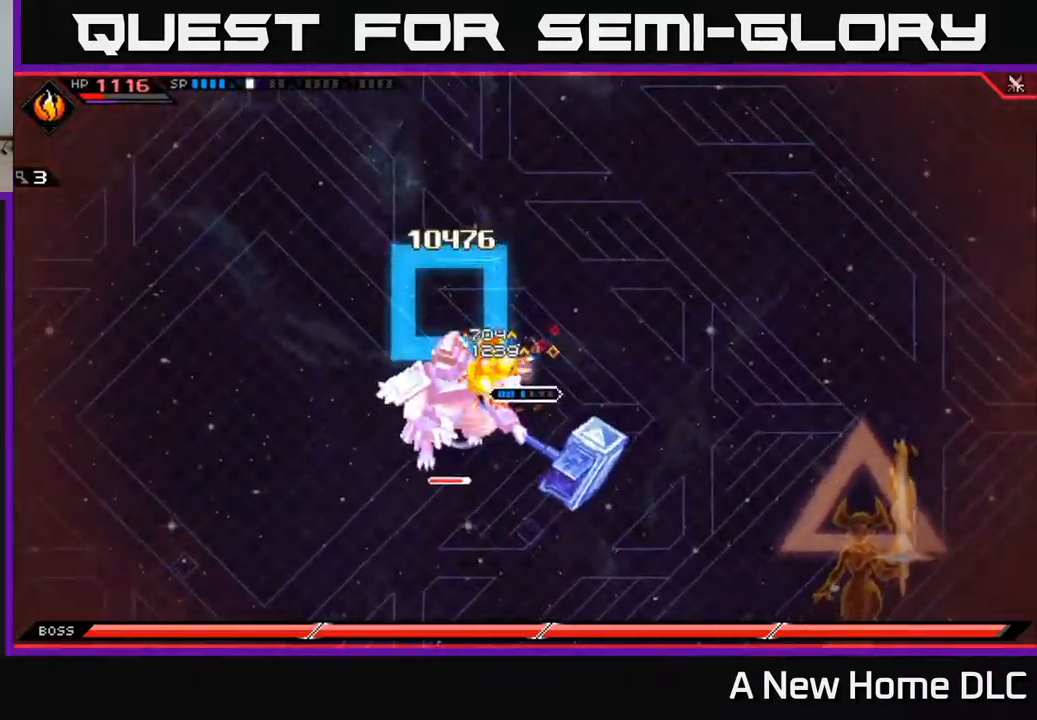
{"buttons": ["X"], "left_stick": "down-left", "right_stick": "center", "events": [[50, "X", "up"], [67, "L1", "down"], [133, "X", "down"], [183, "L1", "up"], [233, "X", "up"], [300, "X", "down"], [417, "X", "up"], [483, "X", "down"]]}
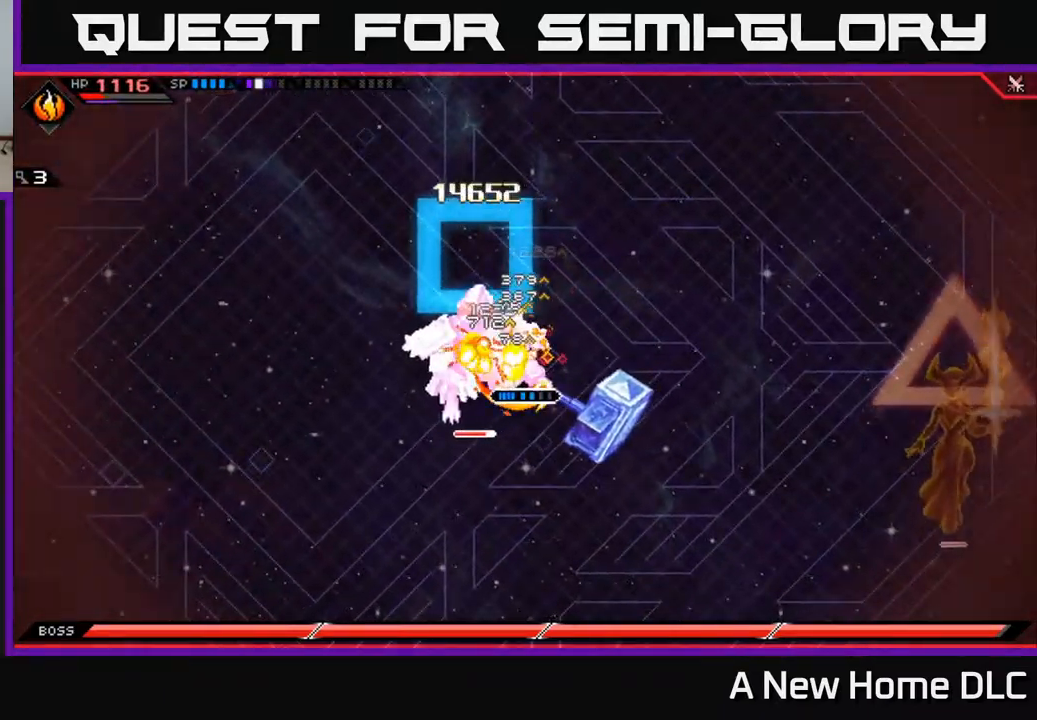
{"buttons": ["X"], "left_stick": "left", "right_stick": "center", "events": [[100, "X", "up"], [200, "X", "down"], [300, "X", "up"], [333, "L1", "down"], [350, "left_stick", "left"], [433, "X", "down"], [467, "L1", "up"]]}
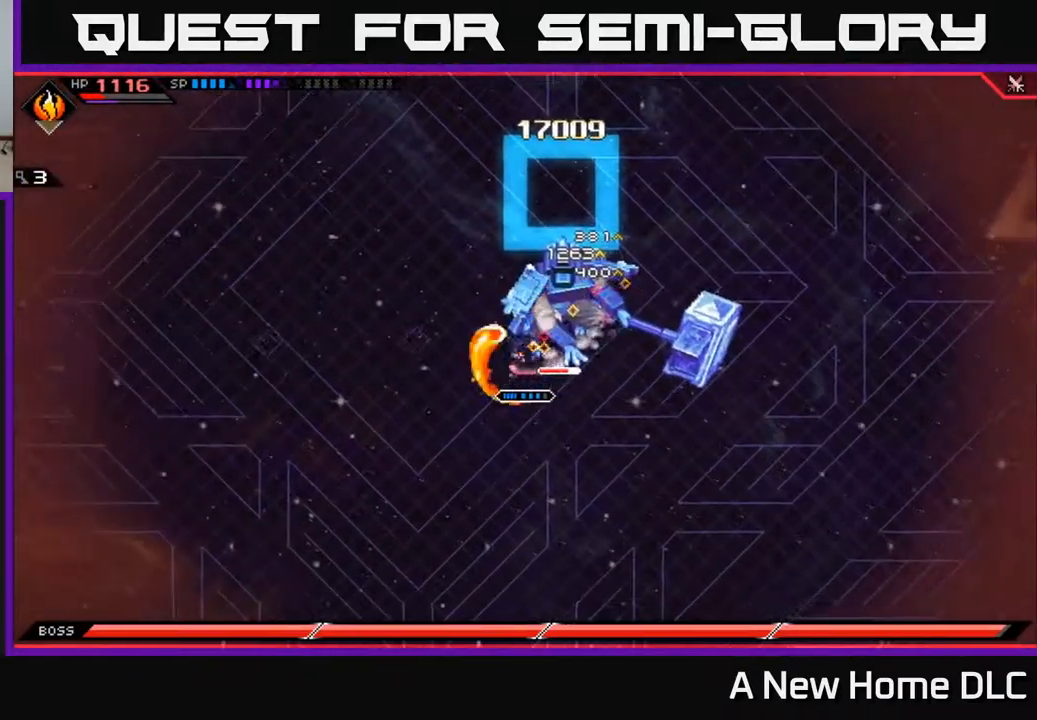
{"buttons": ["X"], "left_stick": "up-right", "right_stick": "center", "events": [[50, "X", "up"], [150, "X", "down"], [183, "left_stick", "up-right"], [250, "X", "up"], [317, "X", "down"], [417, "X", "up"], [483, "X", "down"]]}
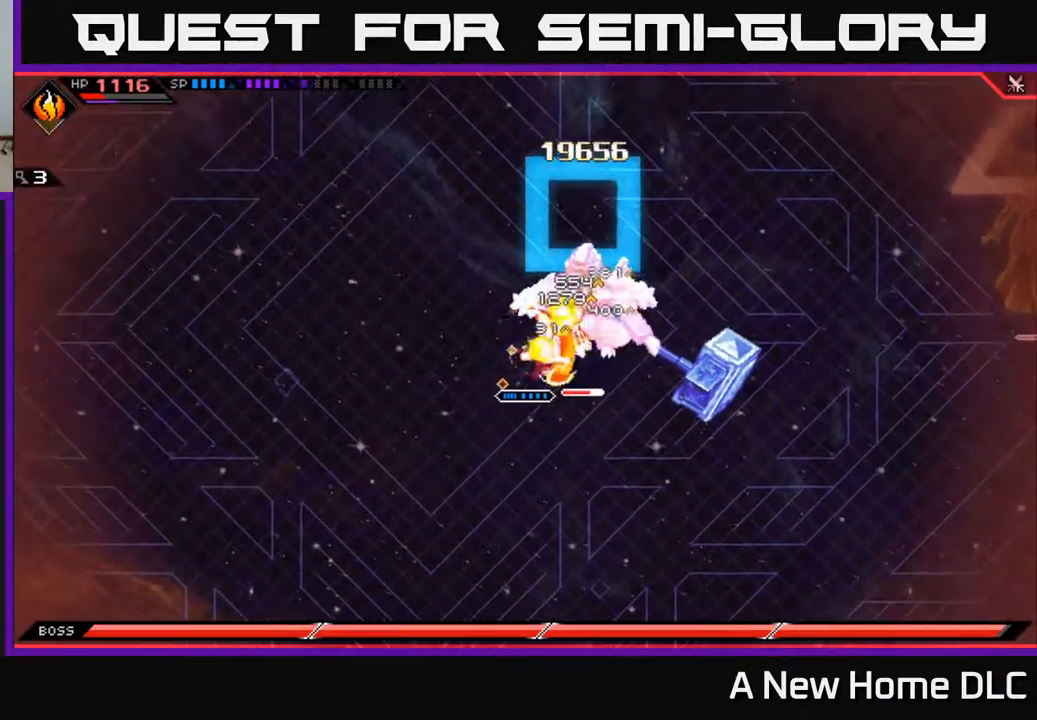
{"buttons": ["X", "R2"], "left_stick": "right", "right_stick": "center", "events": [[83, "X", "up"], [200, "X", "down"], [267, "left_stick", "right"], [283, "X", "up"], [400, "X", "down"], [417, "R2", "down"]]}
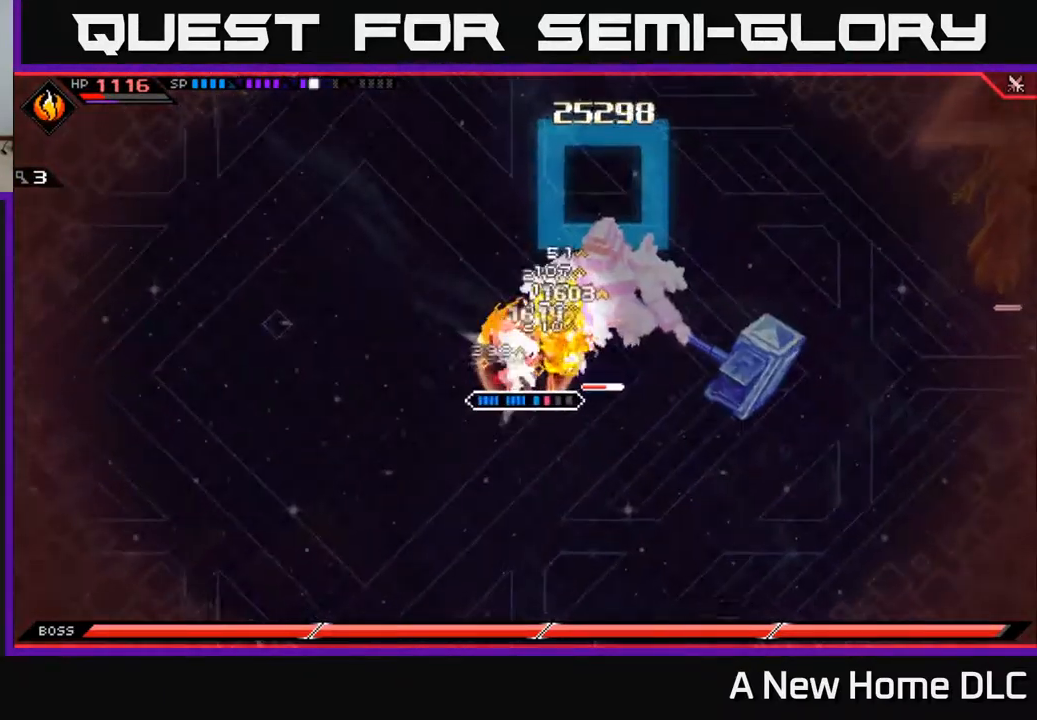
{"buttons": ["X", "R2"], "left_stick": "right", "right_stick": "center", "events": []}
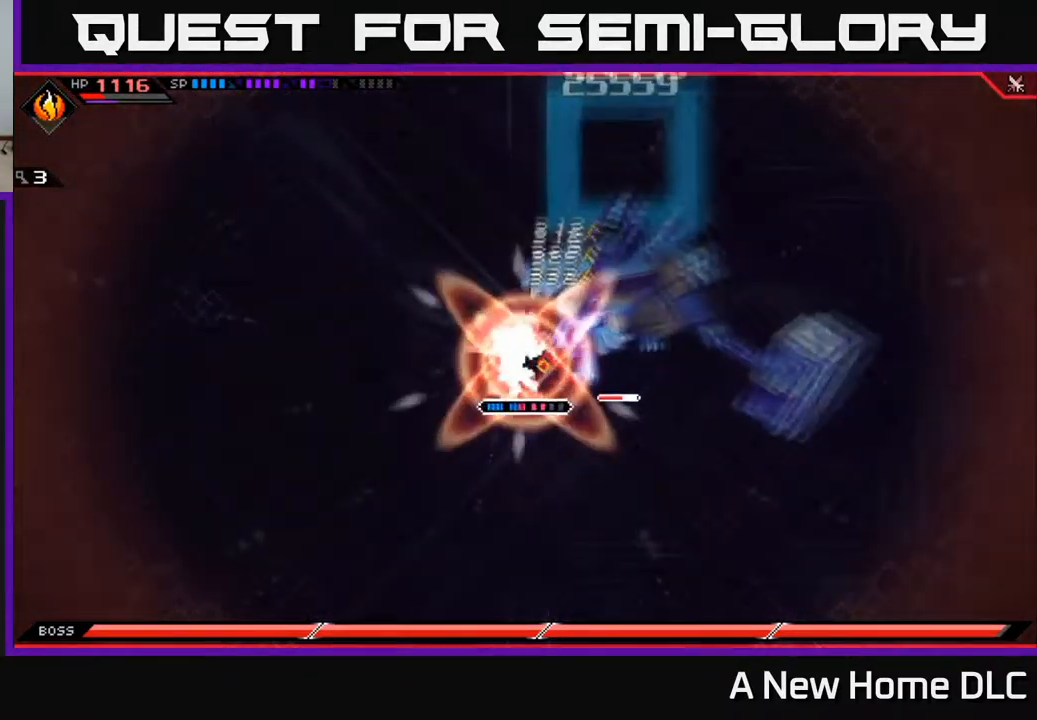
{"buttons": ["X", "R2"], "left_stick": "right", "right_stick": "center", "events": []}
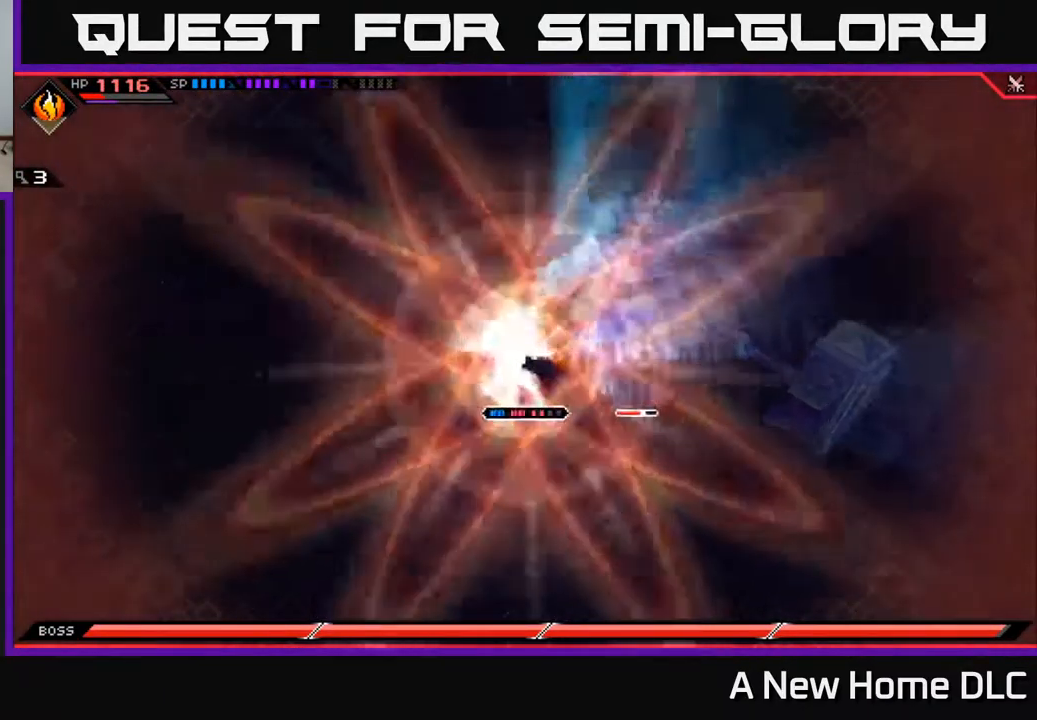
{"buttons": [], "left_stick": "center", "right_stick": "center", "events": [[33, "R2", "up"], [33, "X", "up"], [400, "left_stick", "up-right"], [500, "left_stick", "center"]]}
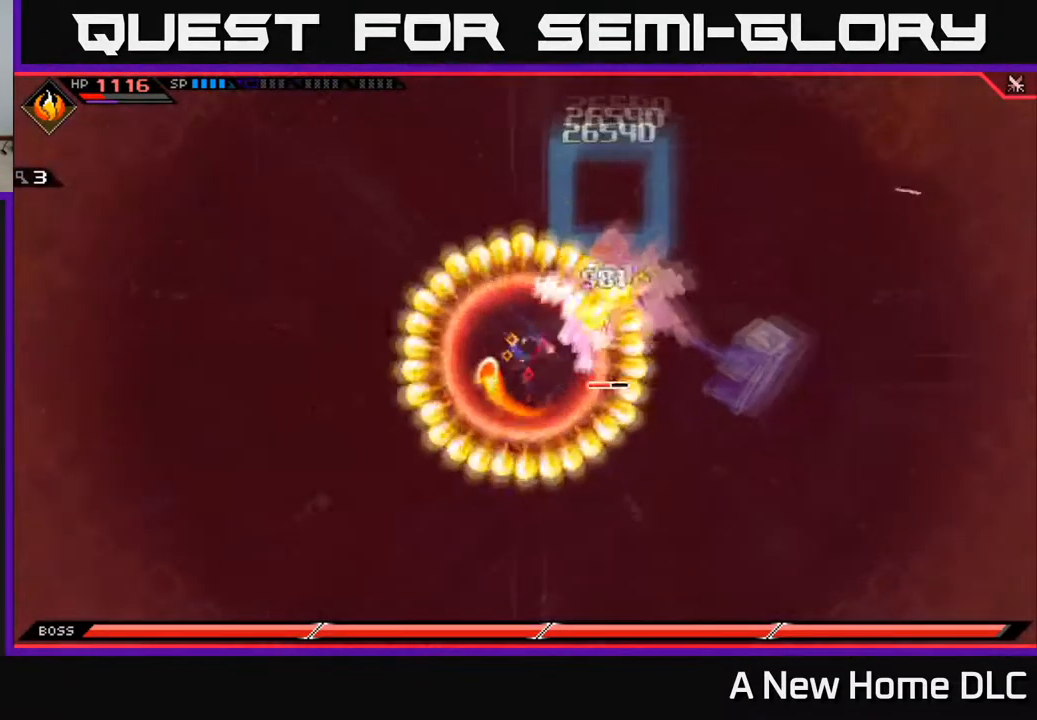
{"buttons": [], "left_stick": "center", "right_stick": "center", "events": []}
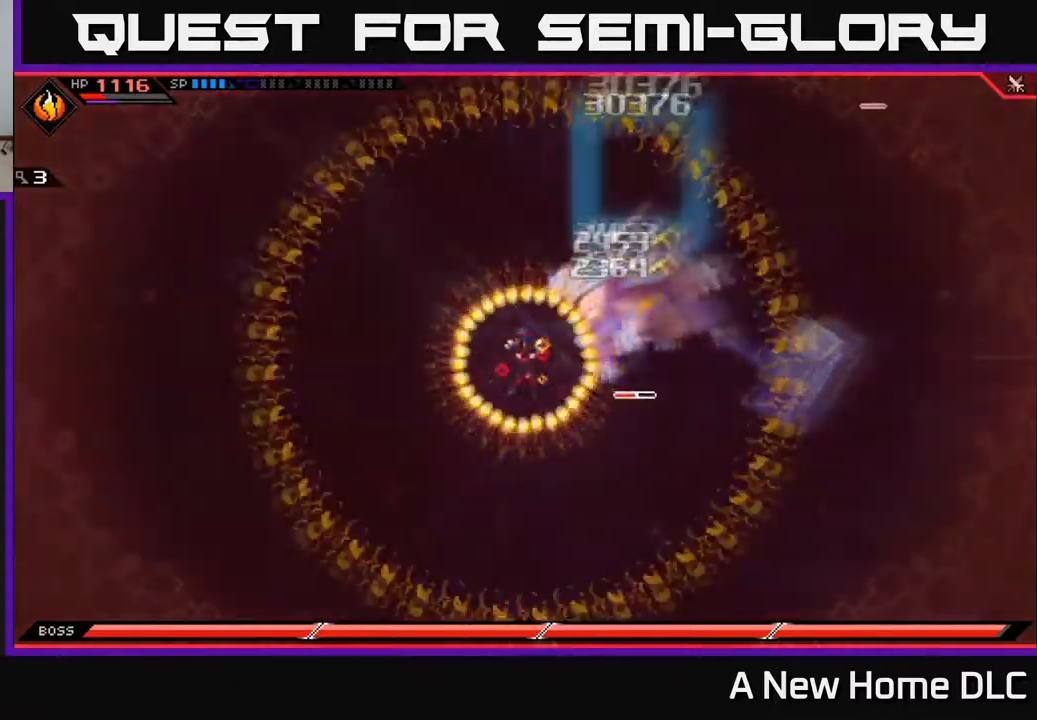
{"buttons": [], "left_stick": "center", "right_stick": "center", "events": []}
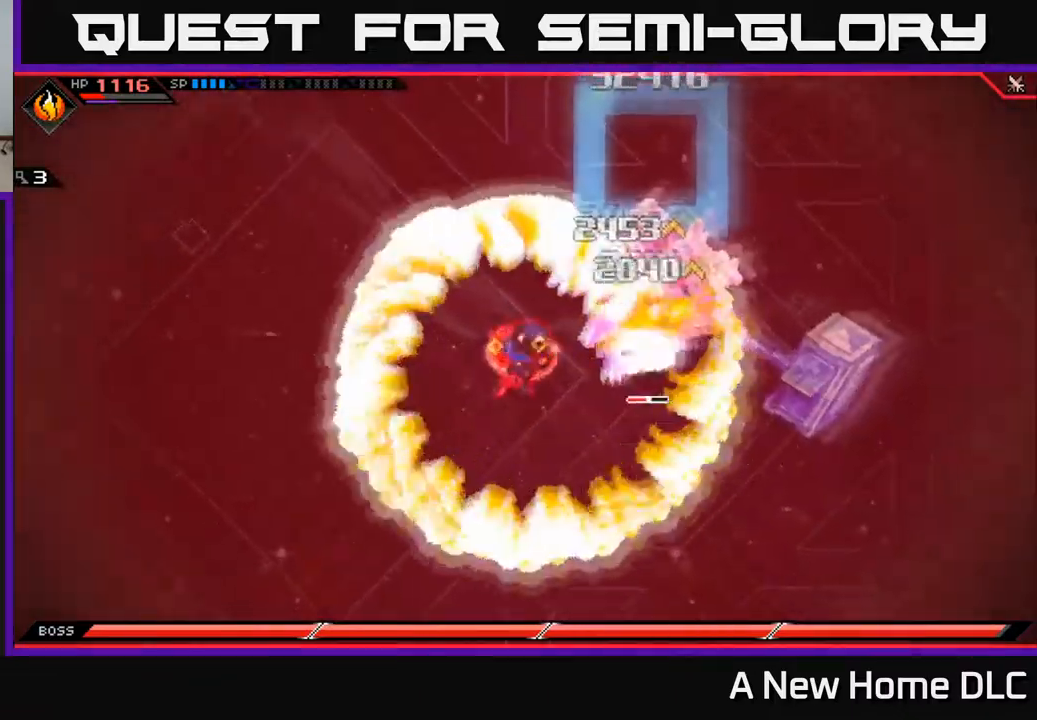
{"buttons": [], "left_stick": "center", "right_stick": "center", "events": []}
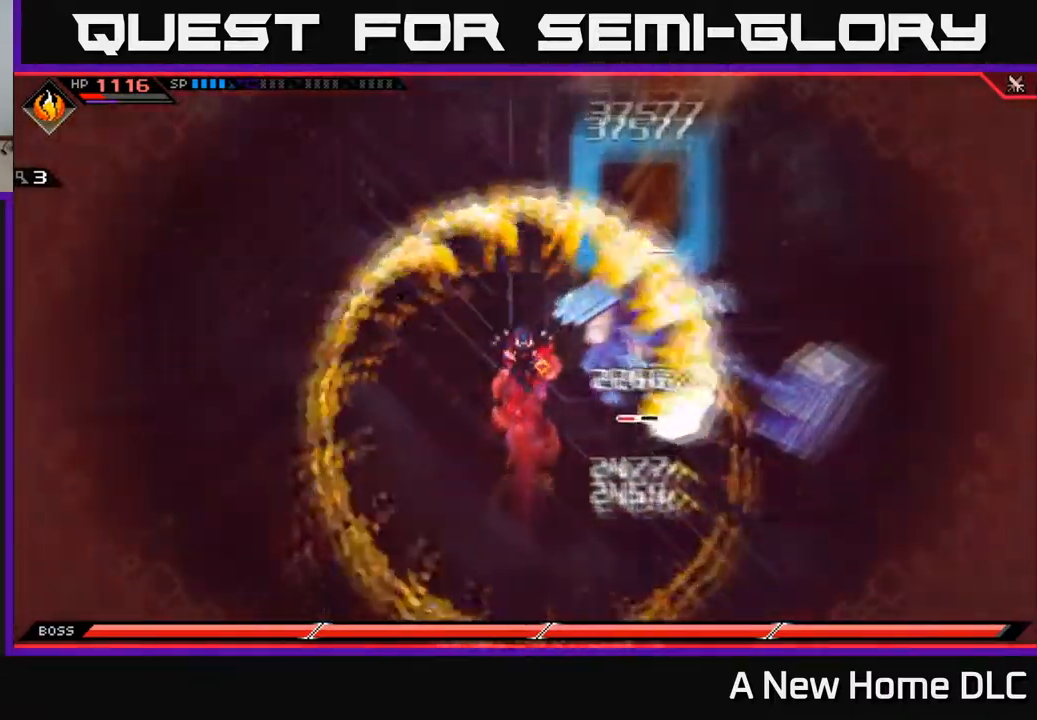
{"buttons": [], "left_stick": "center", "right_stick": "center", "events": []}
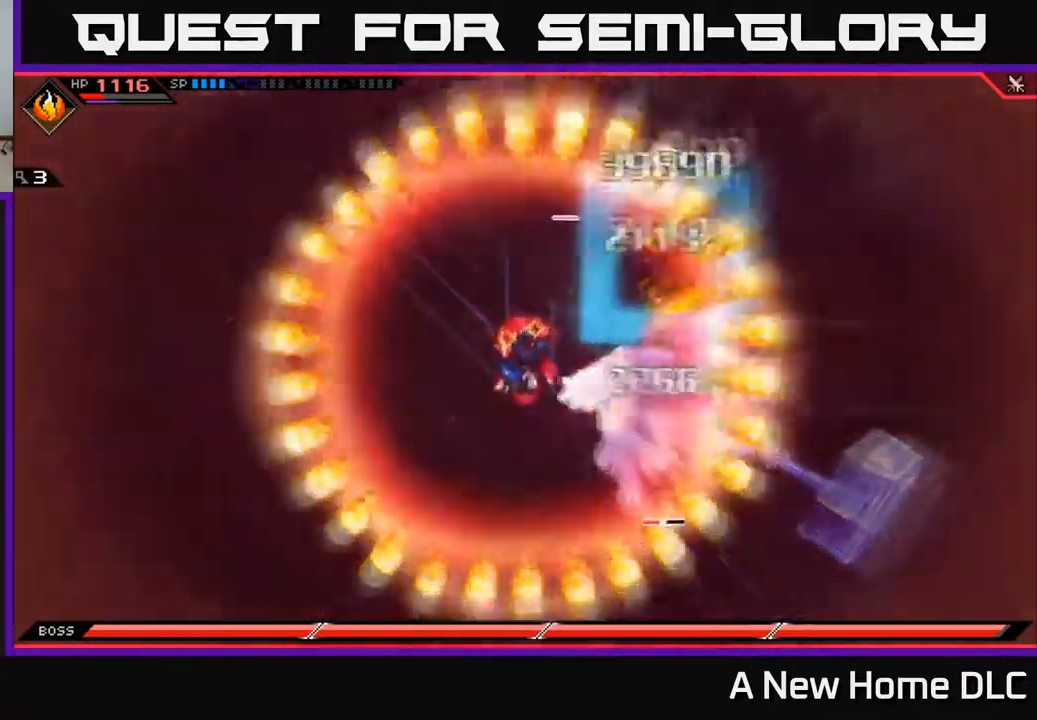
{"buttons": [], "left_stick": "center", "right_stick": "center", "events": []}
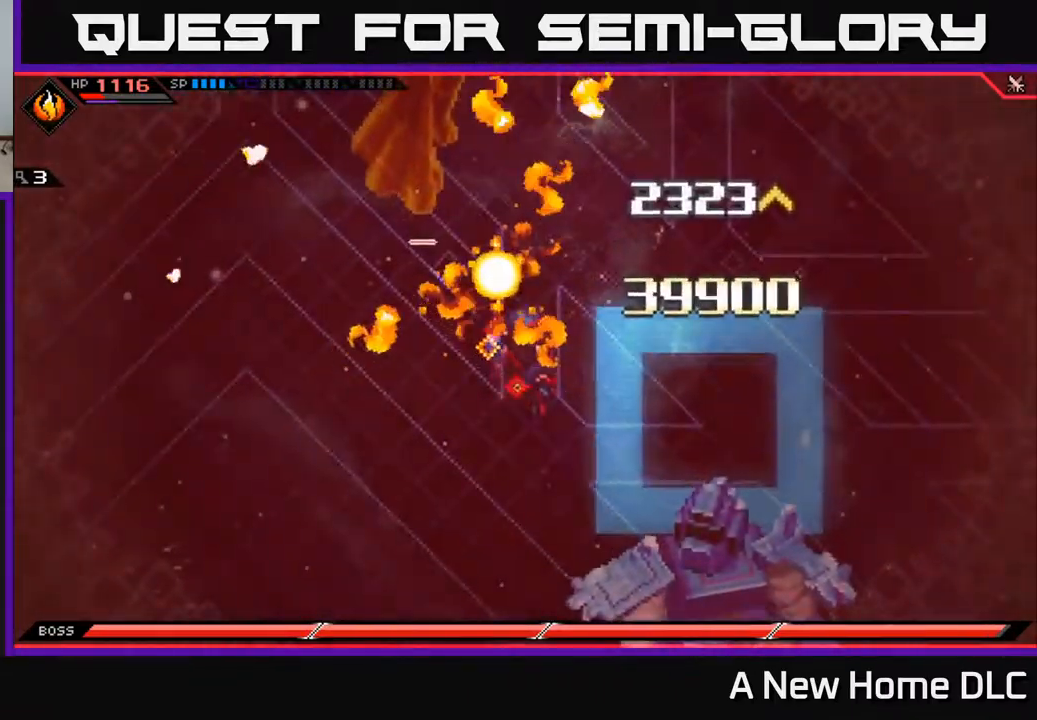
{"buttons": [], "left_stick": "center", "right_stick": "center", "events": []}
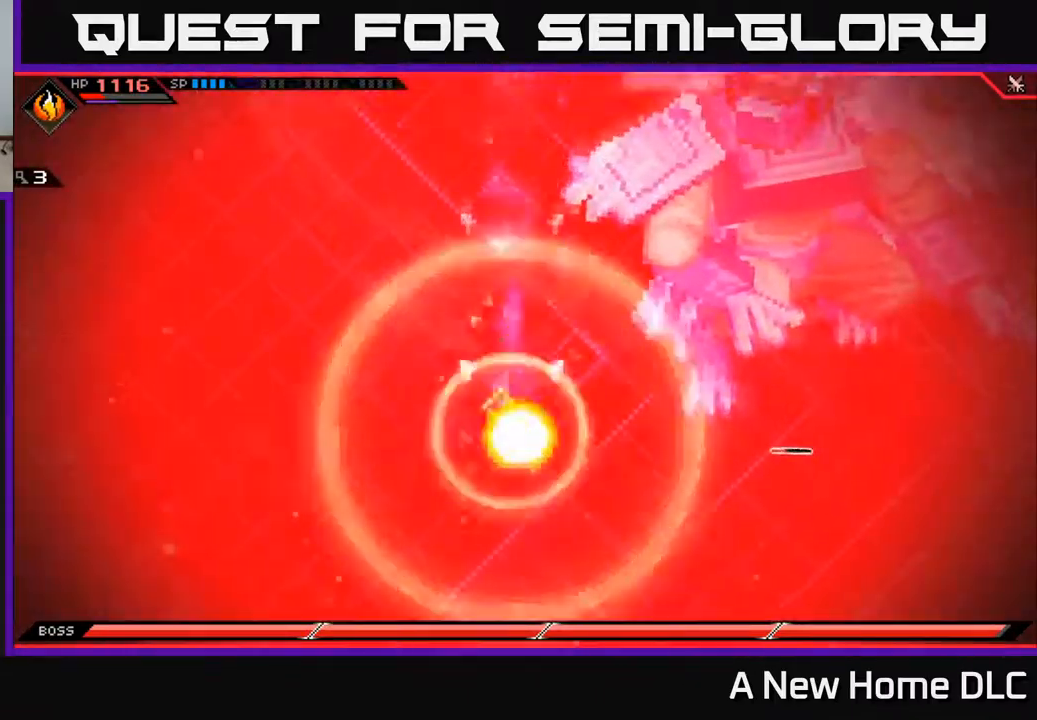
{"buttons": [], "left_stick": "center", "right_stick": "center", "events": []}
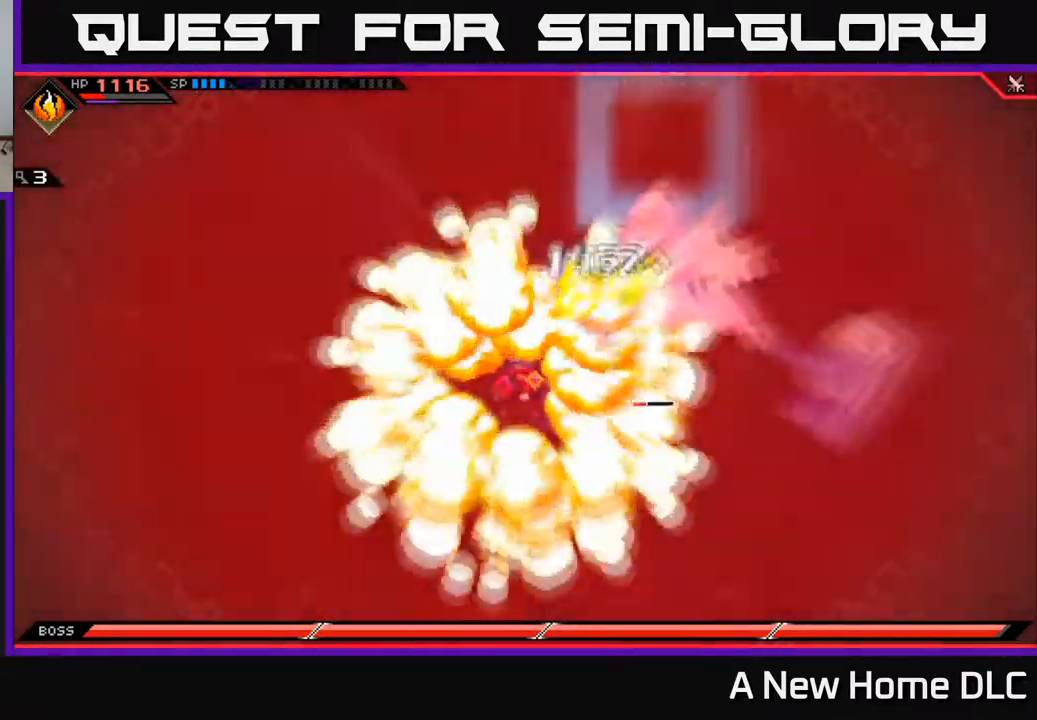
{"buttons": [], "left_stick": "center", "right_stick": "center", "events": []}
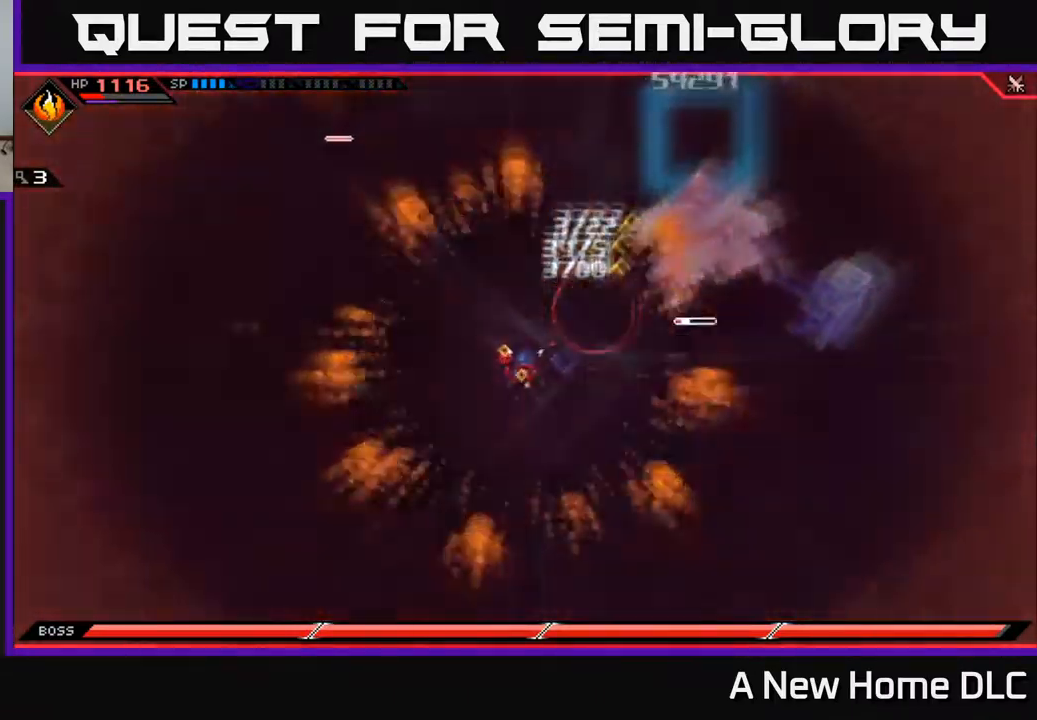
{"buttons": ["DPAD_RIGHT"], "left_stick": "right", "right_stick": "center", "events": [[134, "left_stick", "up-right"], [417, "DPAD_RIGHT", "down"], [417, "left_stick", "right"]]}
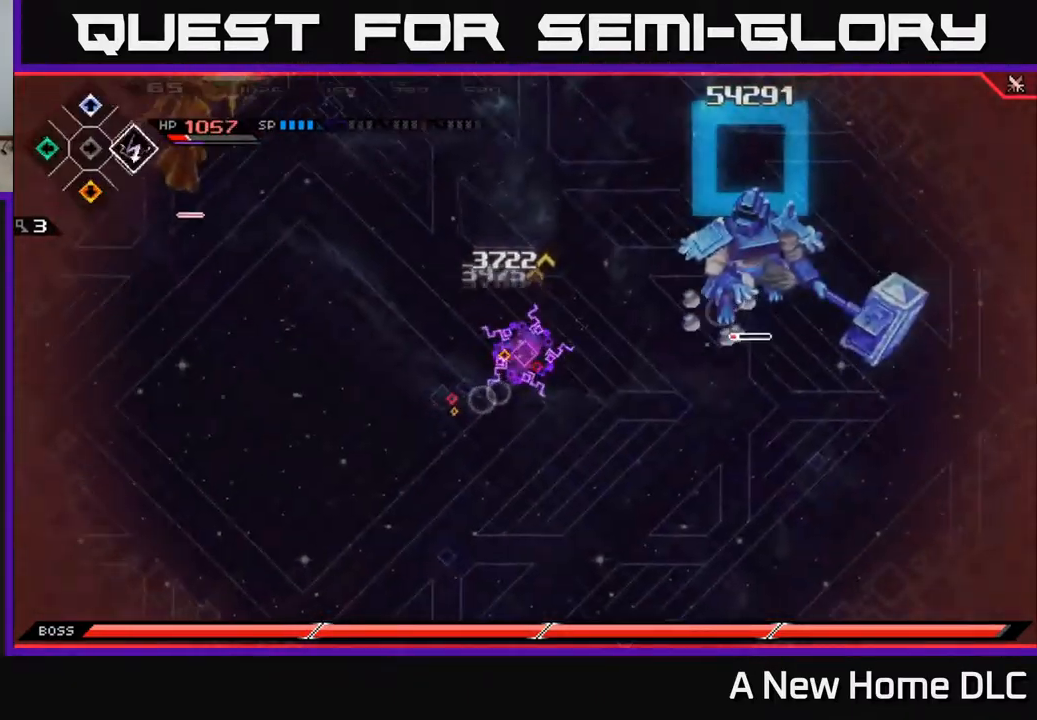
{"buttons": [], "left_stick": "right", "right_stick": "center", "events": [[17, "DPAD_RIGHT", "up"]]}
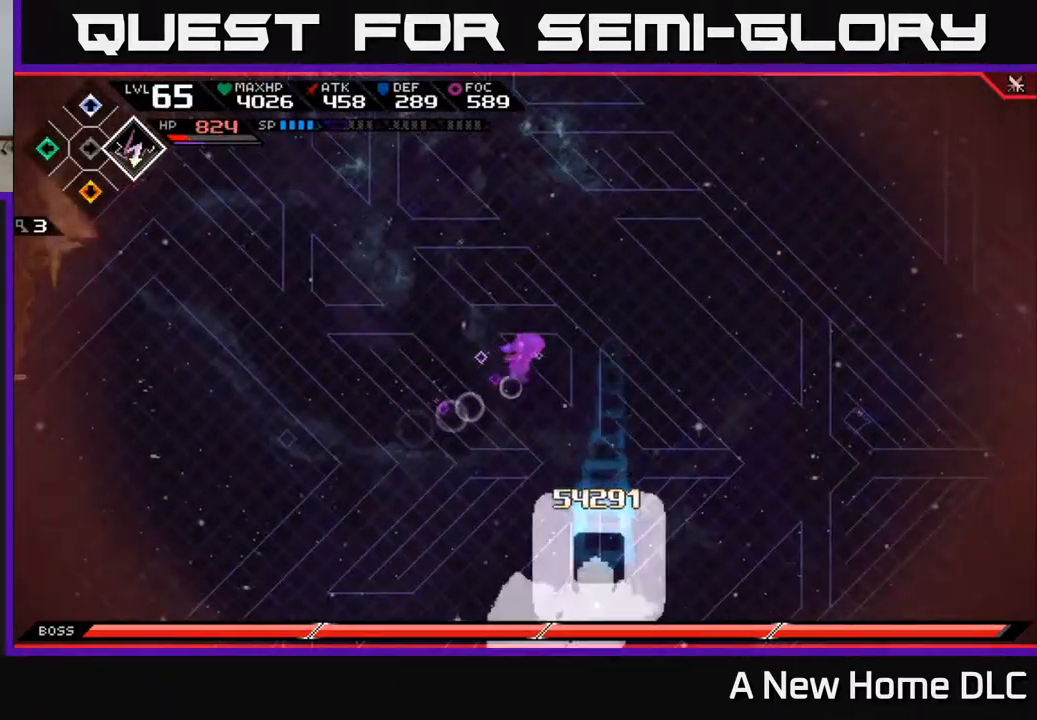
{"buttons": [], "left_stick": "down-left", "right_stick": "center", "events": [[84, "left_stick", "down"], [184, "DPAD_RIGHT", "down"], [217, "left_stick", "down-left"], [250, "DPAD_RIGHT", "up"]]}
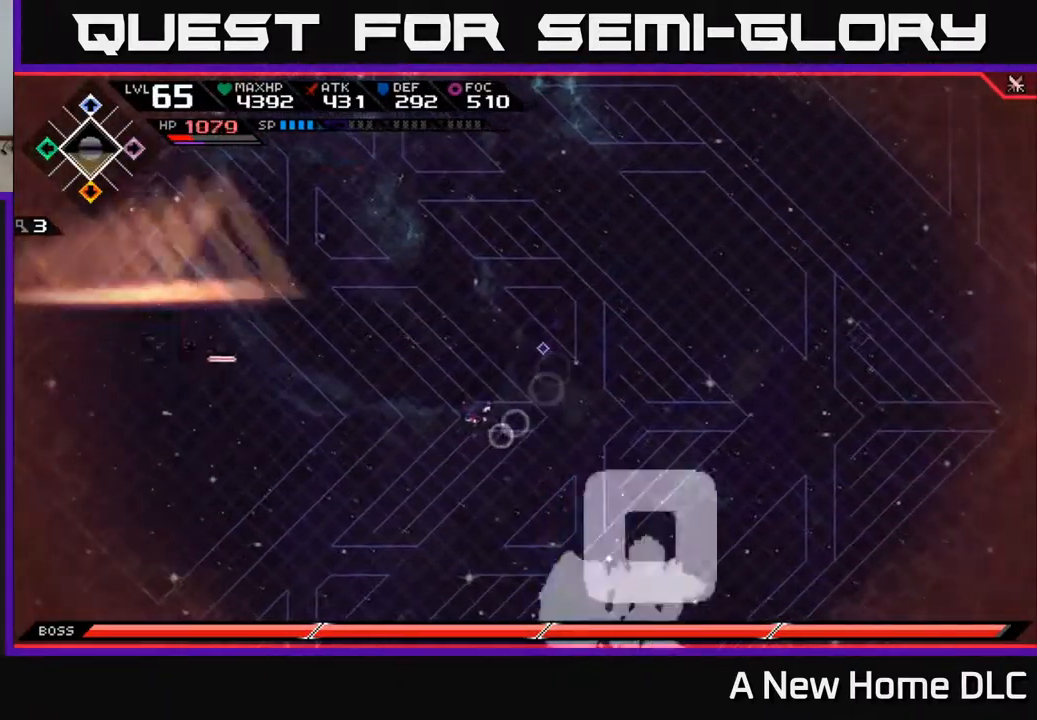
{"buttons": [], "left_stick": "down-left", "right_stick": "center", "events": []}
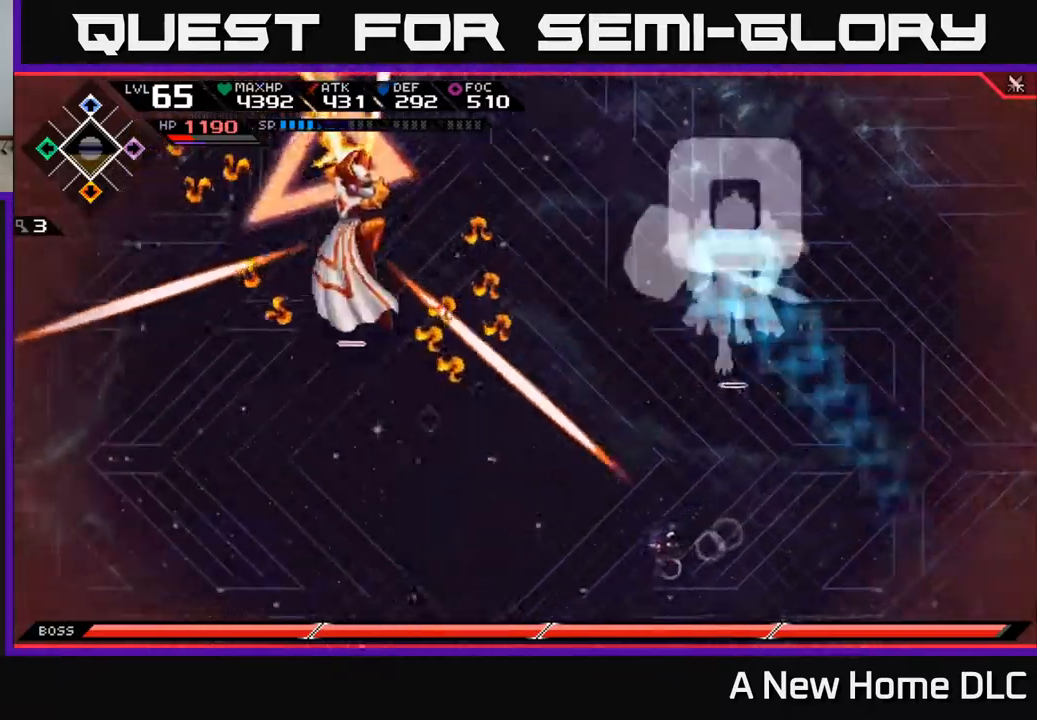
{"buttons": [], "left_stick": "left", "right_stick": "center", "events": [[500, "left_stick", "left"]]}
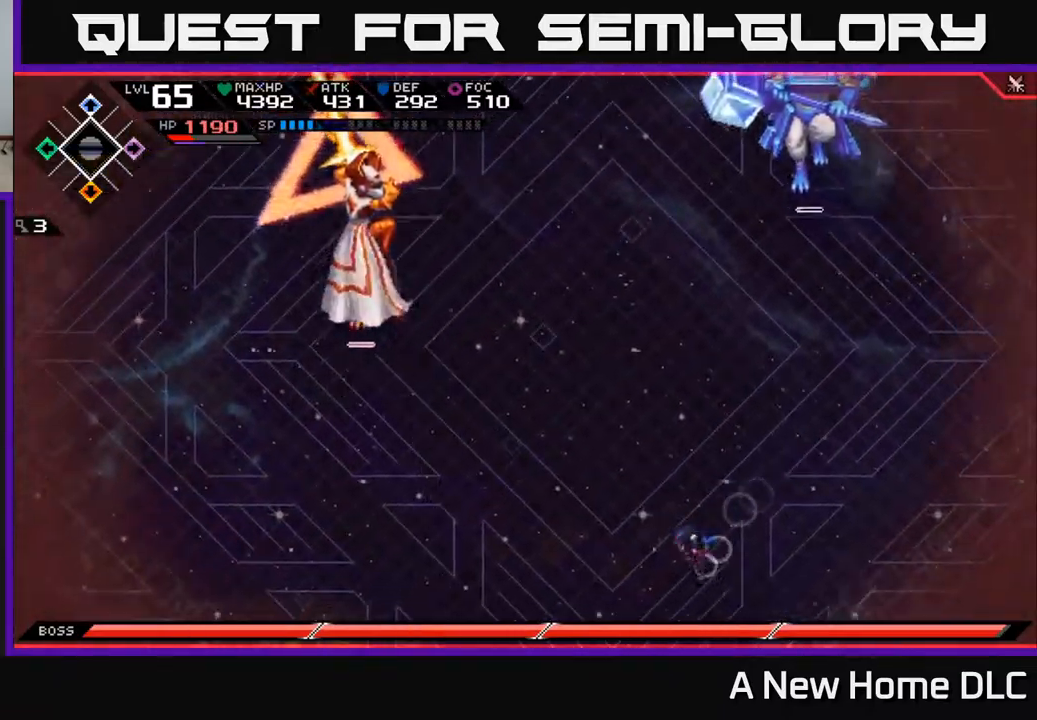
{"buttons": [], "left_stick": "left", "right_stick": "center", "events": [[34, "L1", "down"], [134, "L1", "up"], [134, "left_stick", "down-left"], [217, "L1", "down"], [300, "L1", "up"], [450, "left_stick", "left"]]}
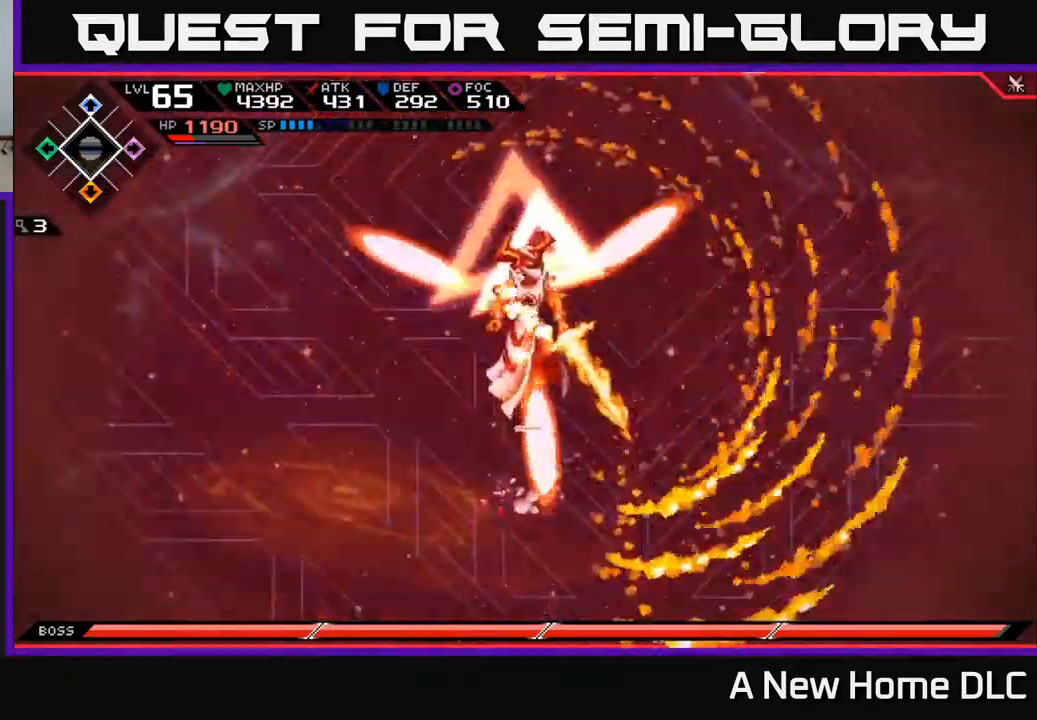
{"buttons": [], "left_stick": "up-left", "right_stick": "center", "events": [[134, "left_stick", "up"], [467, "left_stick", "up-left"]]}
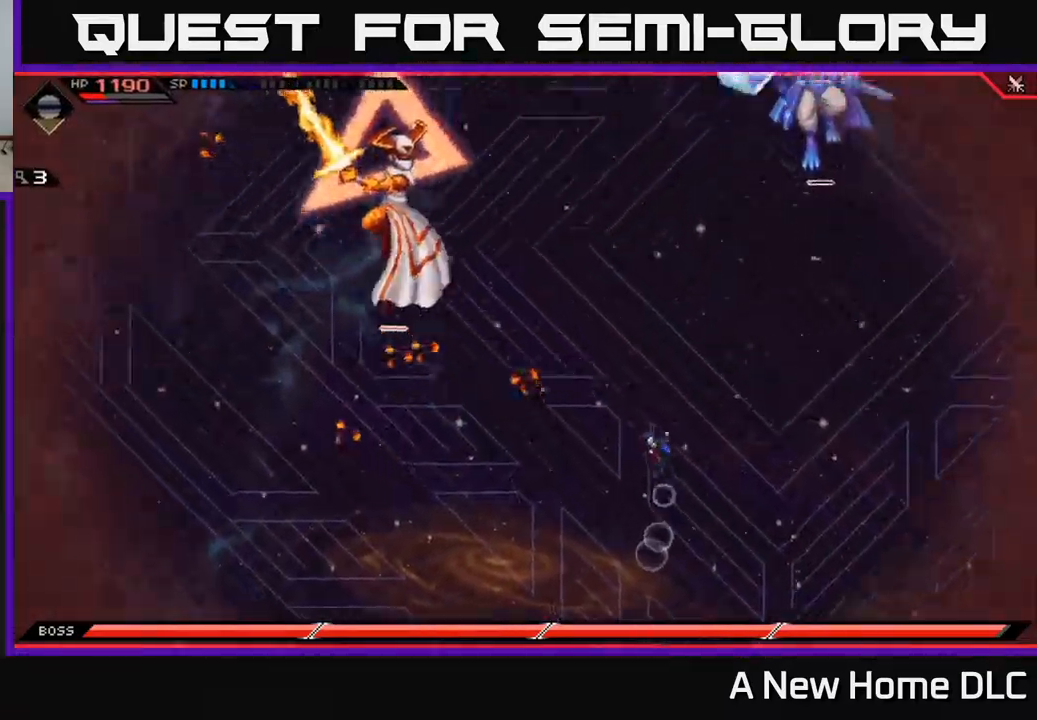
{"buttons": [], "left_stick": "up-left", "right_stick": "center", "events": [[67, "left_stick", "up"], [167, "L1", "down"], [267, "L1", "up"], [317, "L1", "down"], [434, "L1", "up"], [467, "left_stick", "up-left"]]}
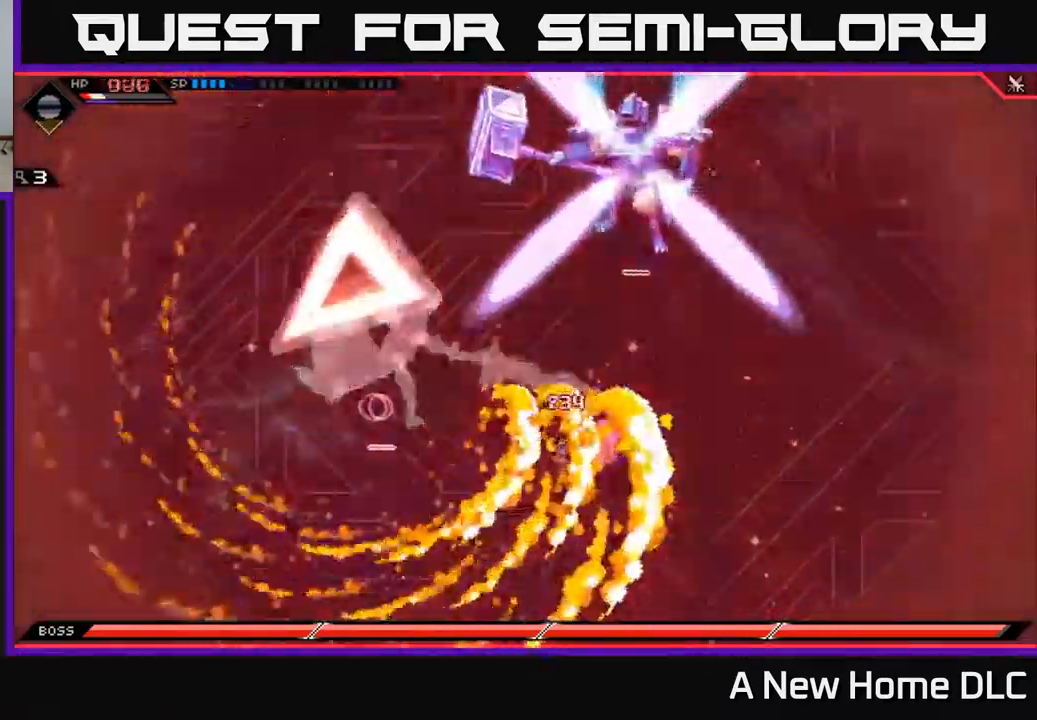
{"buttons": [], "left_stick": "left", "right_stick": "center", "events": [[84, "left_stick", "left"]]}
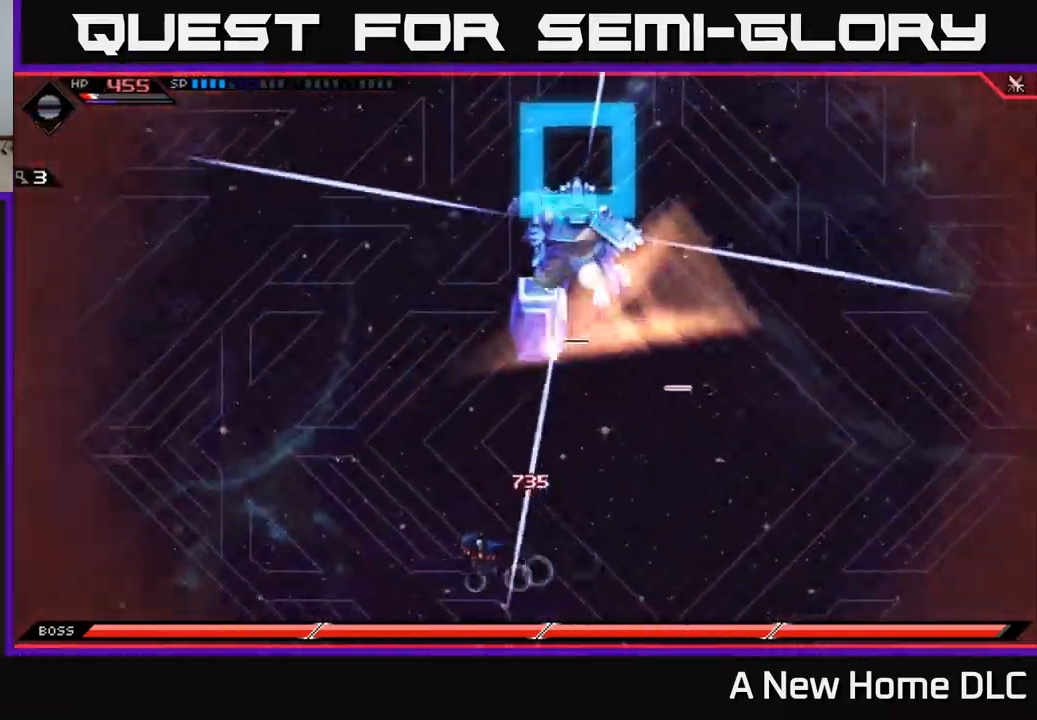
{"buttons": [], "left_stick": "up", "right_stick": "center", "events": [[34, "left_stick", "down-left"], [234, "left_stick", "down"], [450, "left_stick", "up"]]}
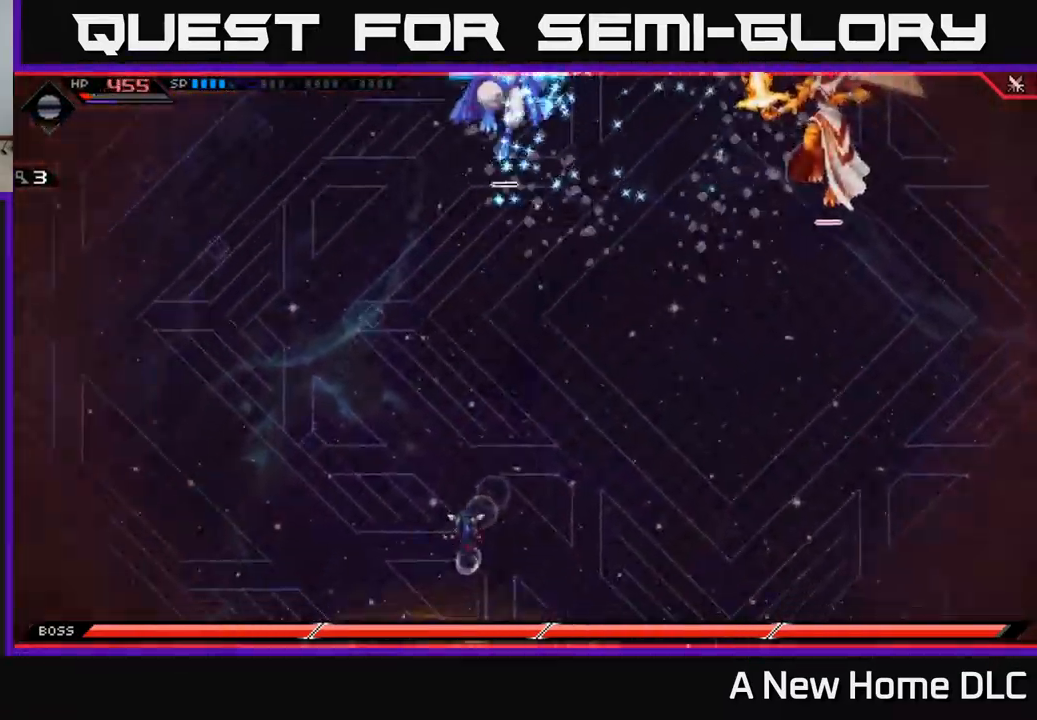
{"buttons": [], "left_stick": "up", "right_stick": "center", "events": [[17, "L1", "down"], [117, "L1", "up"], [167, "L1", "down"], [250, "L1", "up"]]}
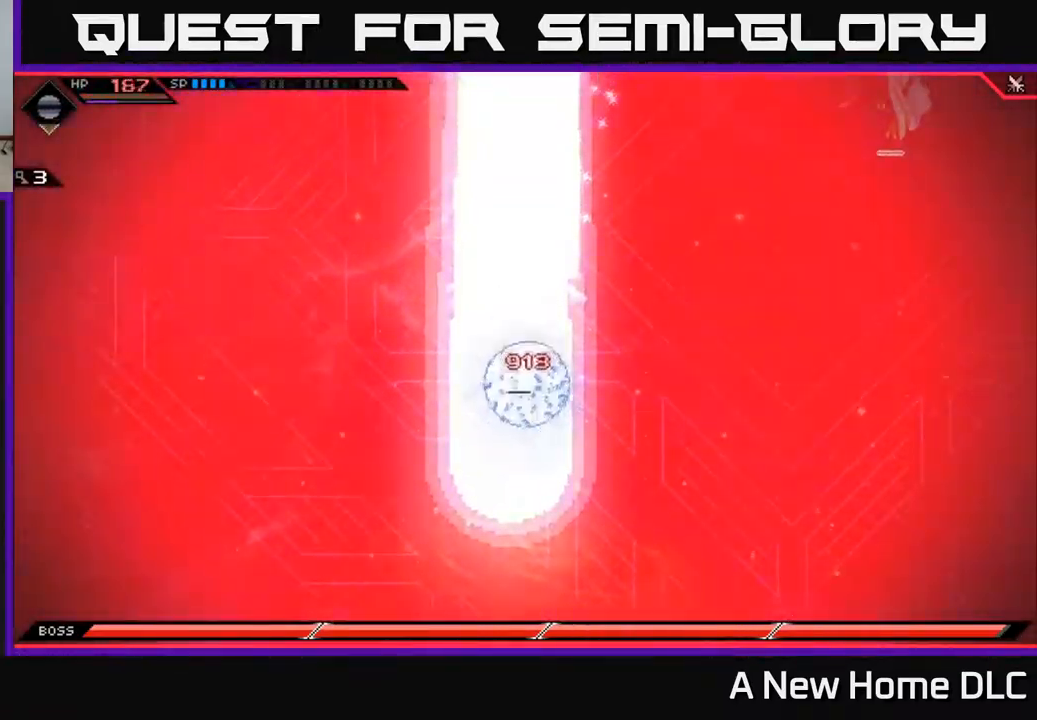
{"buttons": [], "left_stick": "center", "right_stick": "center", "events": [[84, "left_stick", "center"]]}